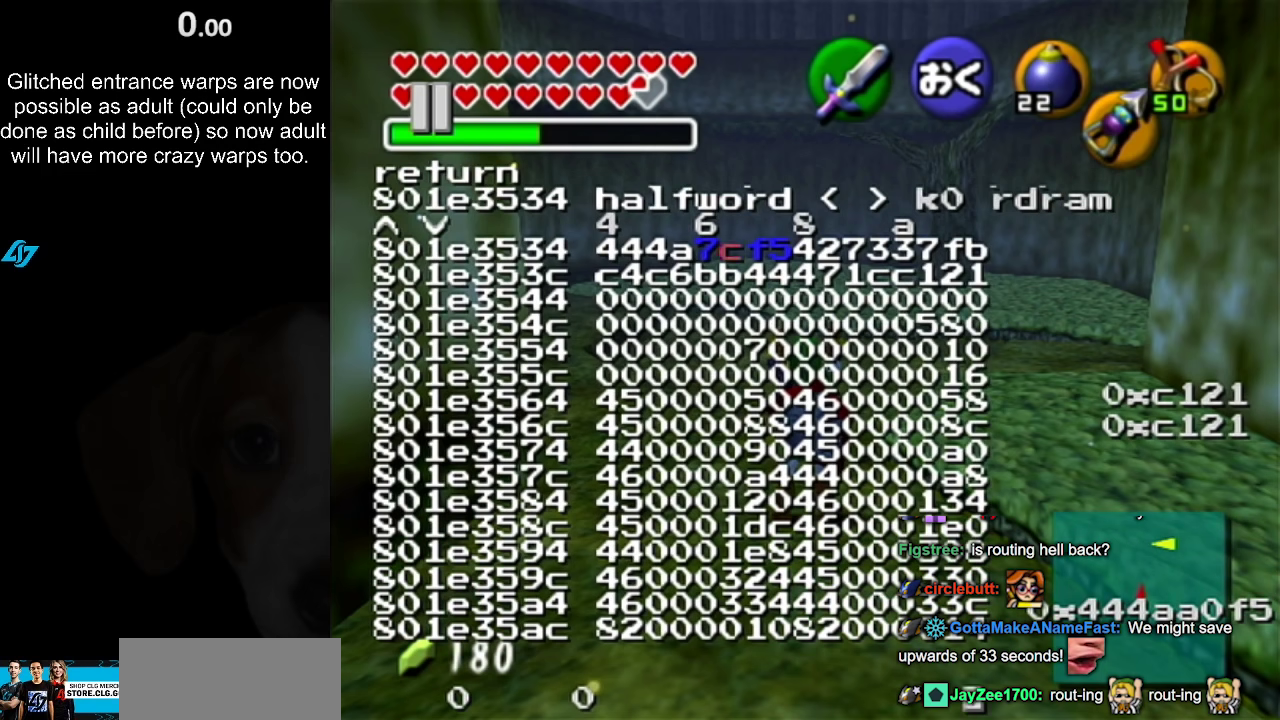
Gameplay with a controller (Nintendo layout); each line is a JSON object with the inputs held at the frame after it. "events" lists button and stick changes between this image and that frame as [ms after this image, input, new state], when the widget could be followed in between. Not read: L3 R3.
{"buttons": ["R1"], "left_stick": "center", "right_stick": "center", "events": [[417, "R1", "down"]]}
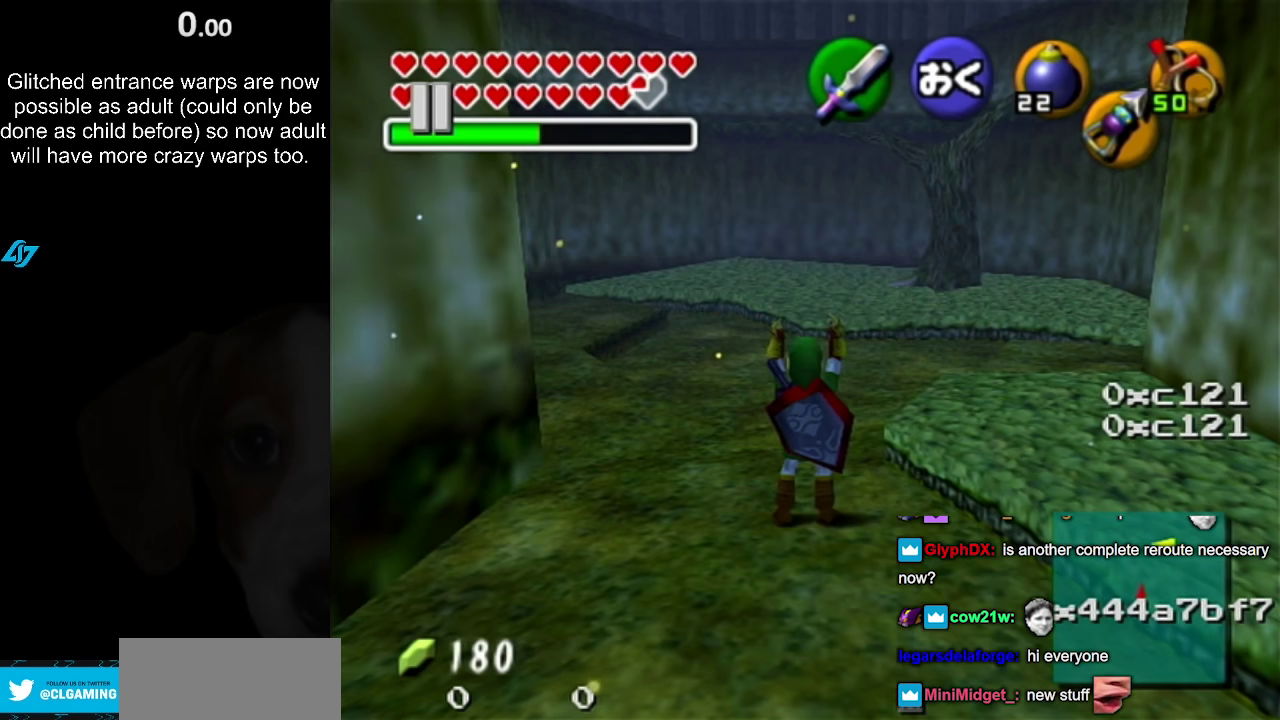
{"buttons": ["R1"], "left_stick": "center", "right_stick": "center", "events": []}
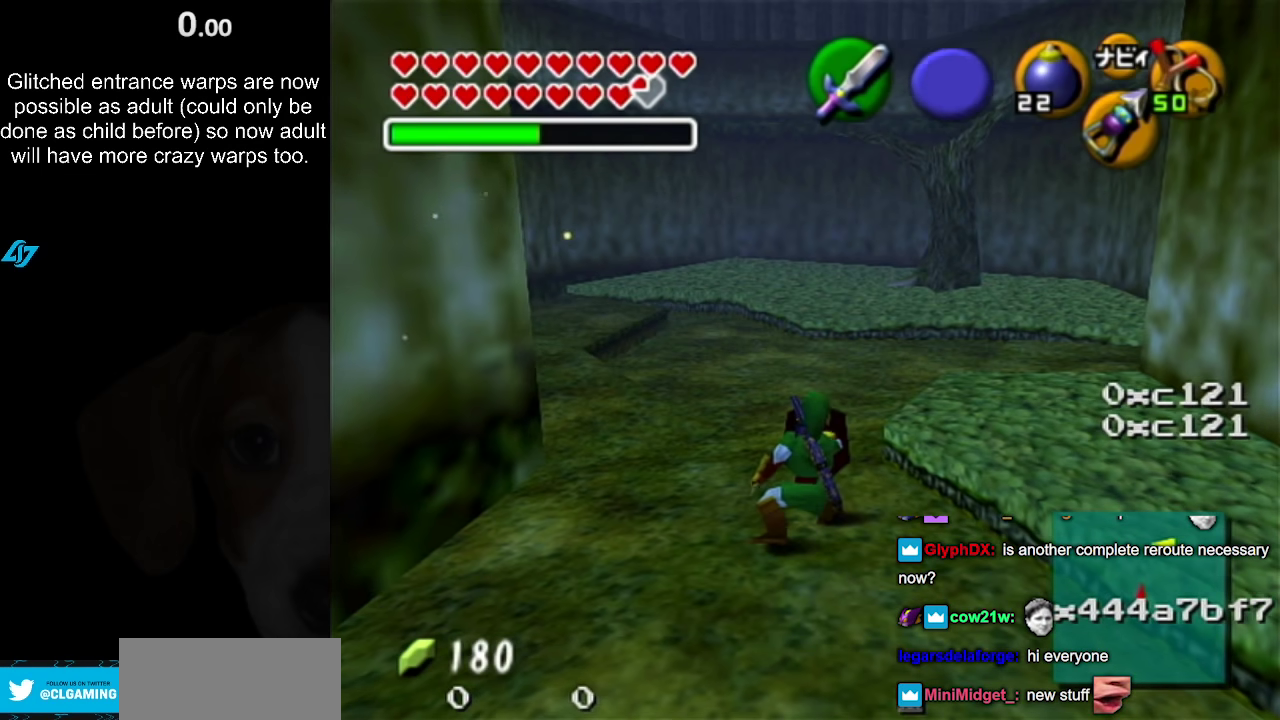
{"buttons": [], "left_stick": "up", "right_stick": "center", "events": [[233, "R1", "up"], [450, "left_stick", "up"]]}
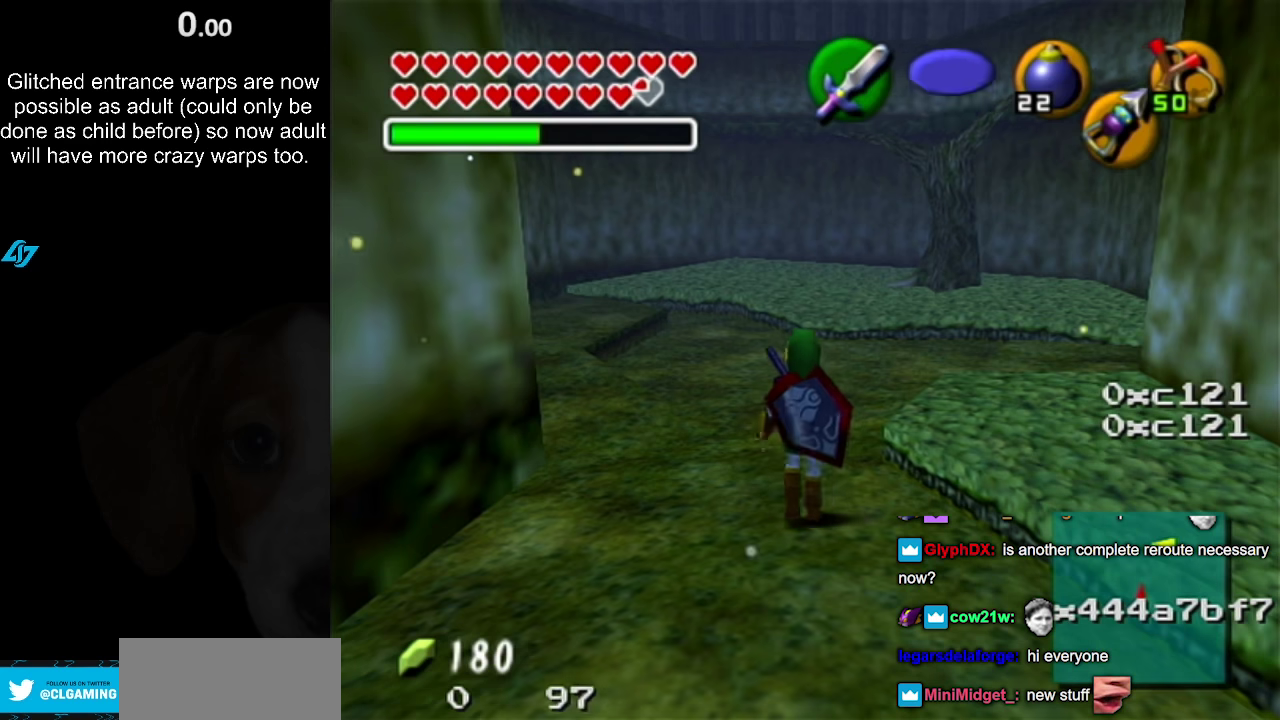
{"buttons": [], "left_stick": "up", "right_stick": "center", "events": [[383, "A", "down"], [483, "A", "up"]]}
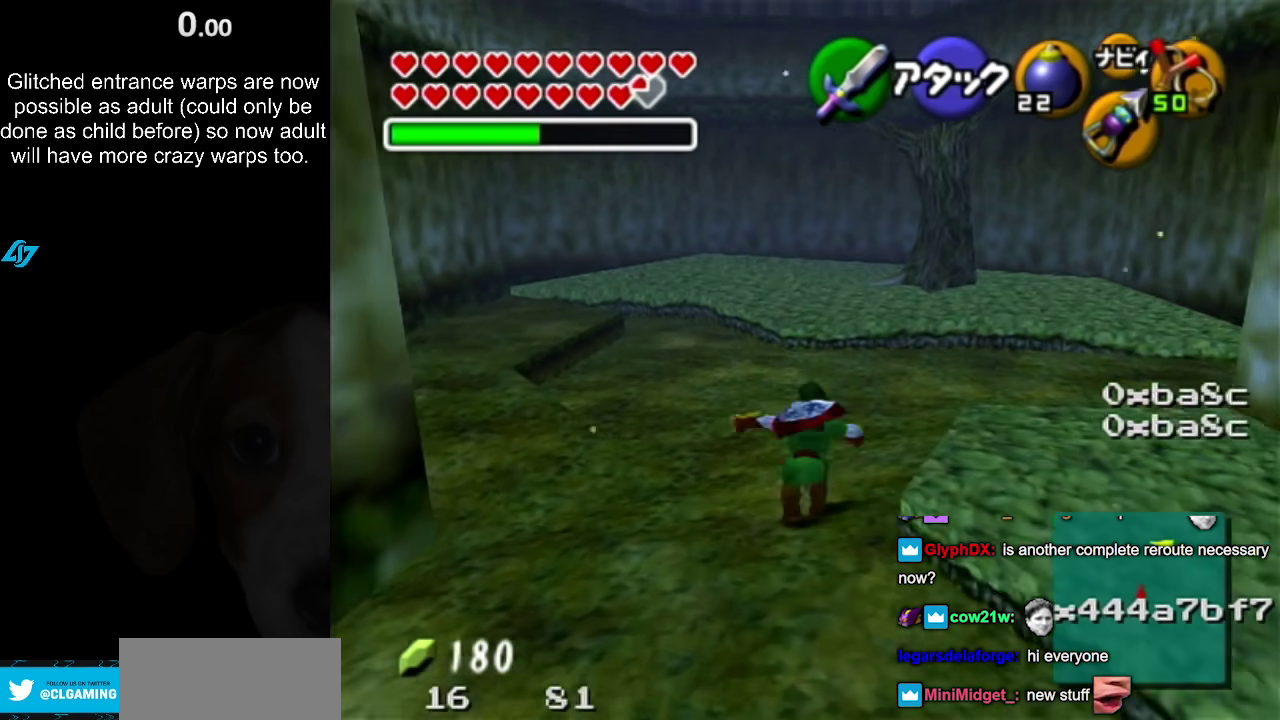
{"buttons": [], "left_stick": "up", "right_stick": "center", "events": [[50, "A", "down"], [167, "A", "up"]]}
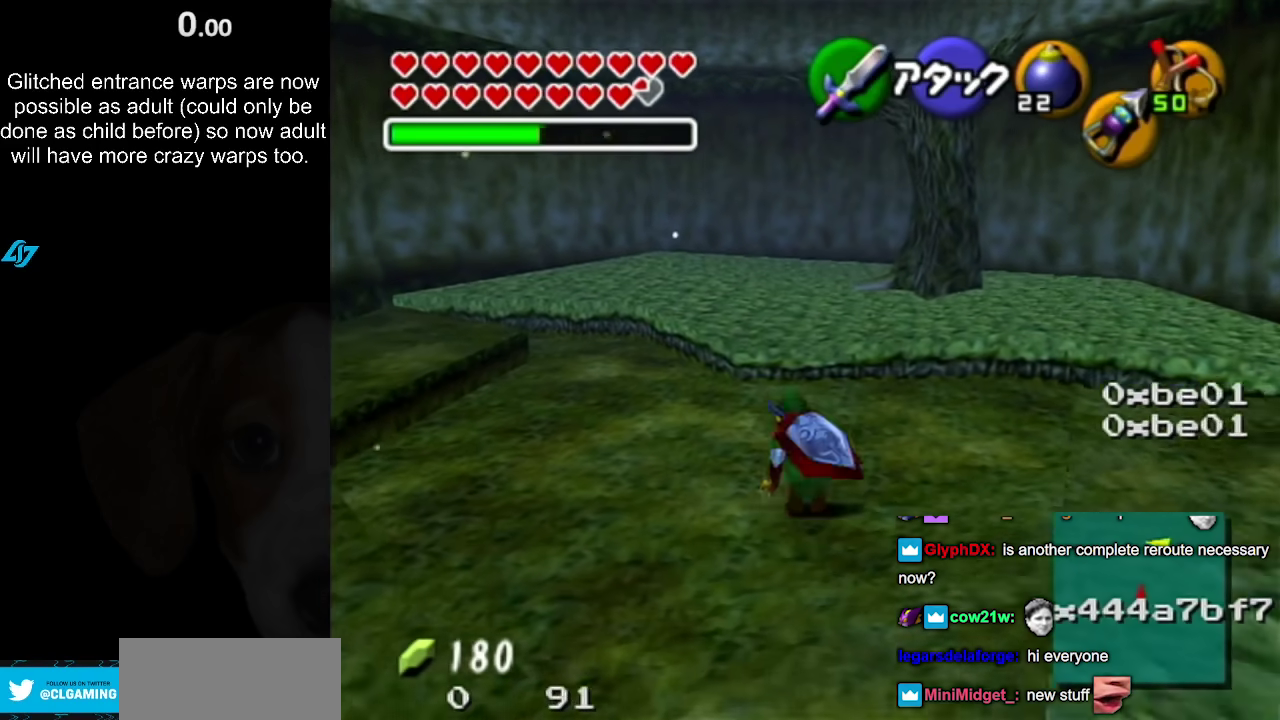
{"buttons": [], "left_stick": "up", "right_stick": "center", "events": [[167, "A", "down"], [333, "A", "up"]]}
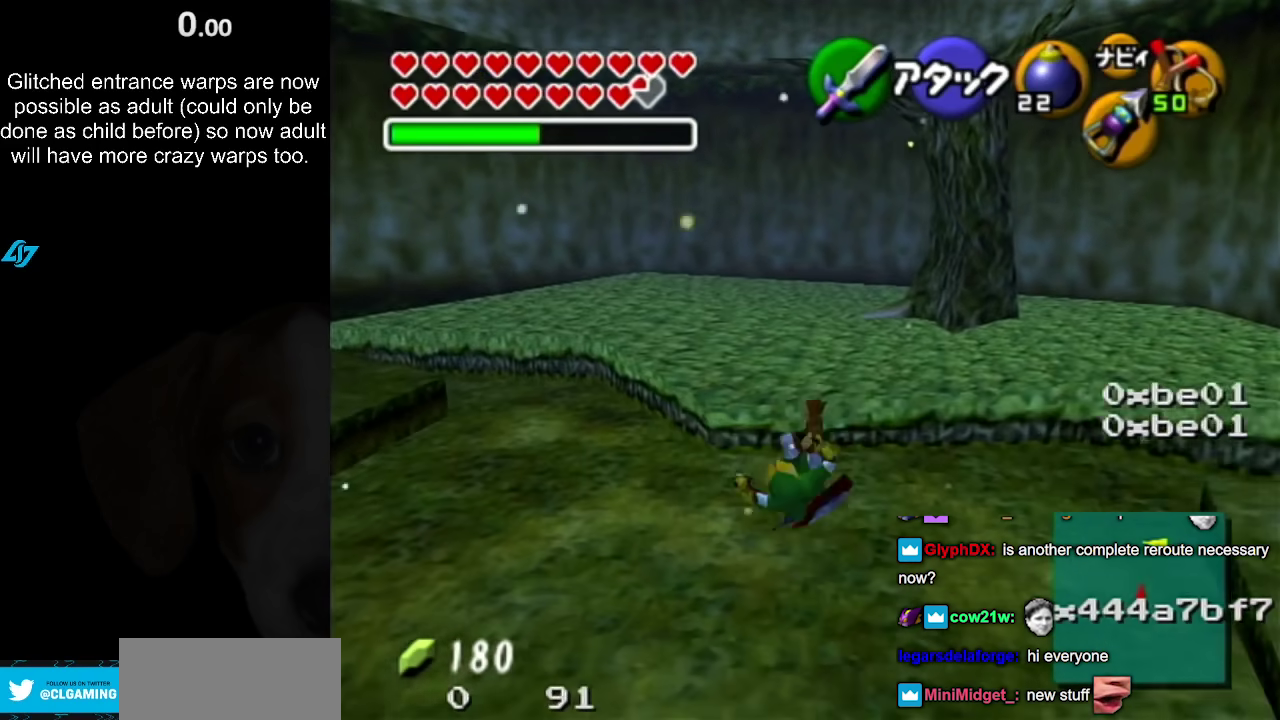
{"buttons": ["A"], "left_stick": "up", "right_stick": "center", "events": [[417, "A", "down"]]}
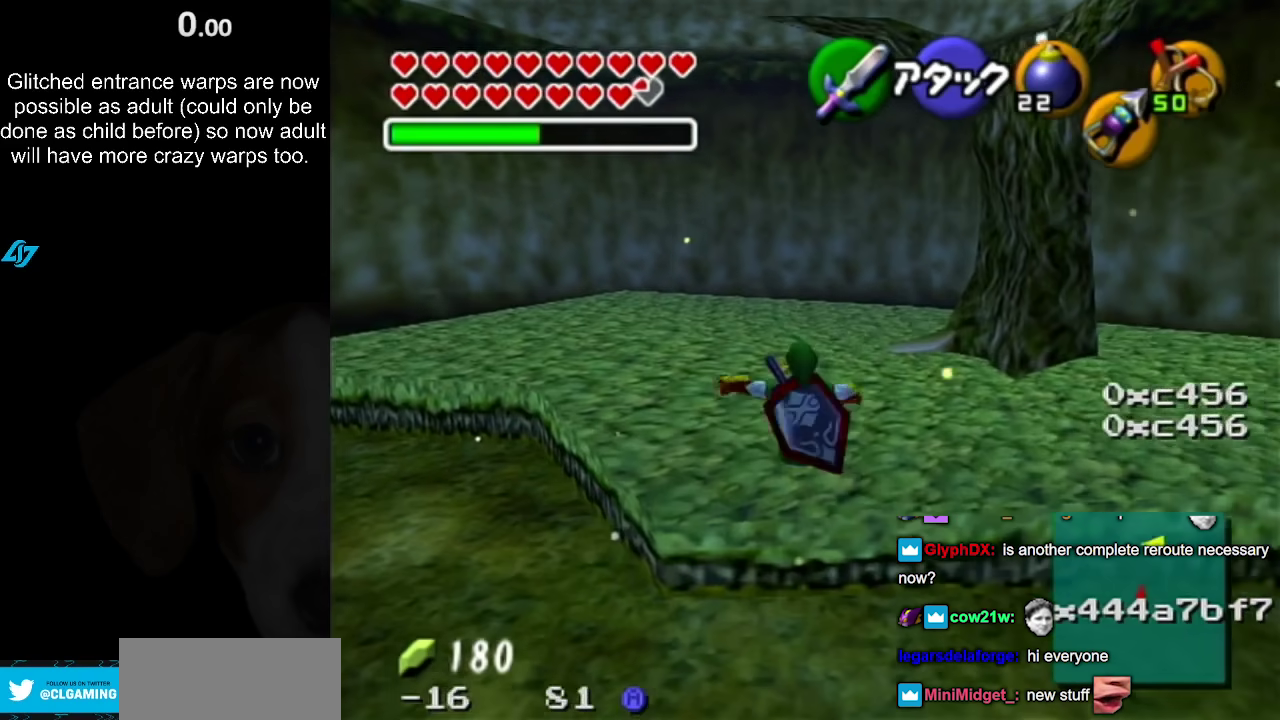
{"buttons": [], "left_stick": "center", "right_stick": "center", "events": [[100, "A", "up"], [417, "left_stick", "center"]]}
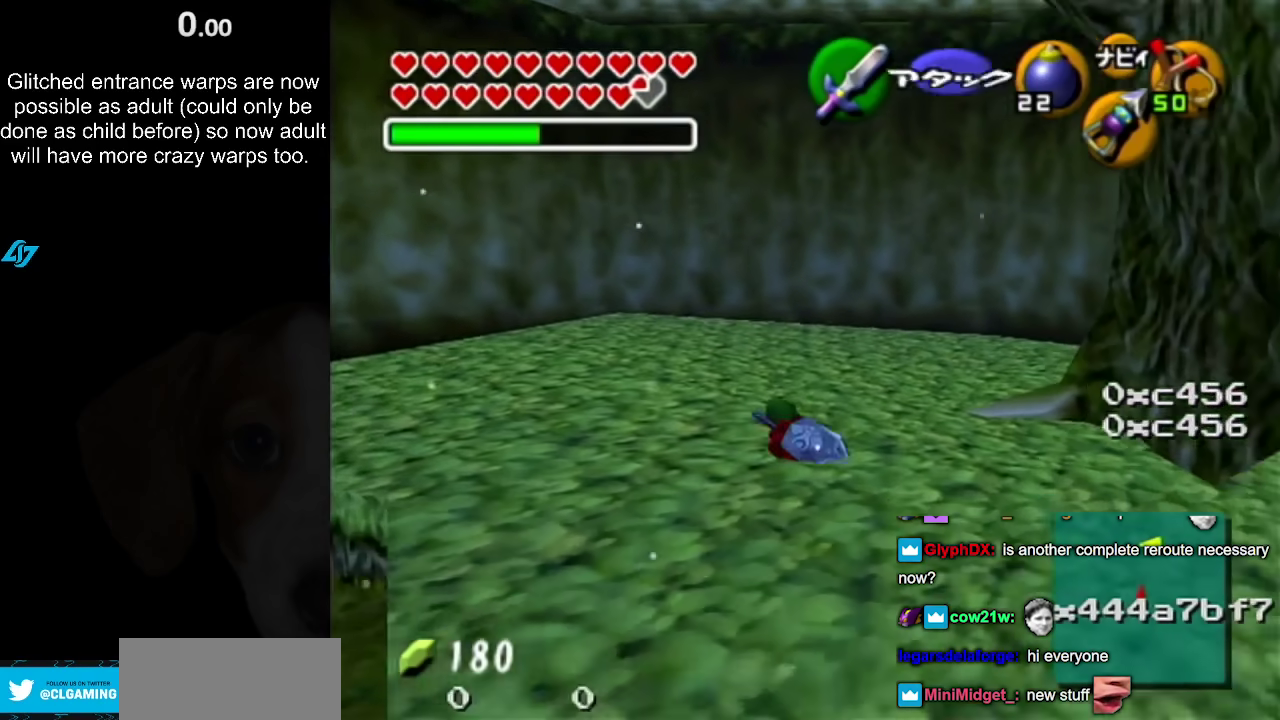
{"buttons": ["L1"], "left_stick": "center", "right_stick": "center", "events": [[150, "left_stick", "left"], [233, "L1", "down"], [233, "left_stick", "center"]]}
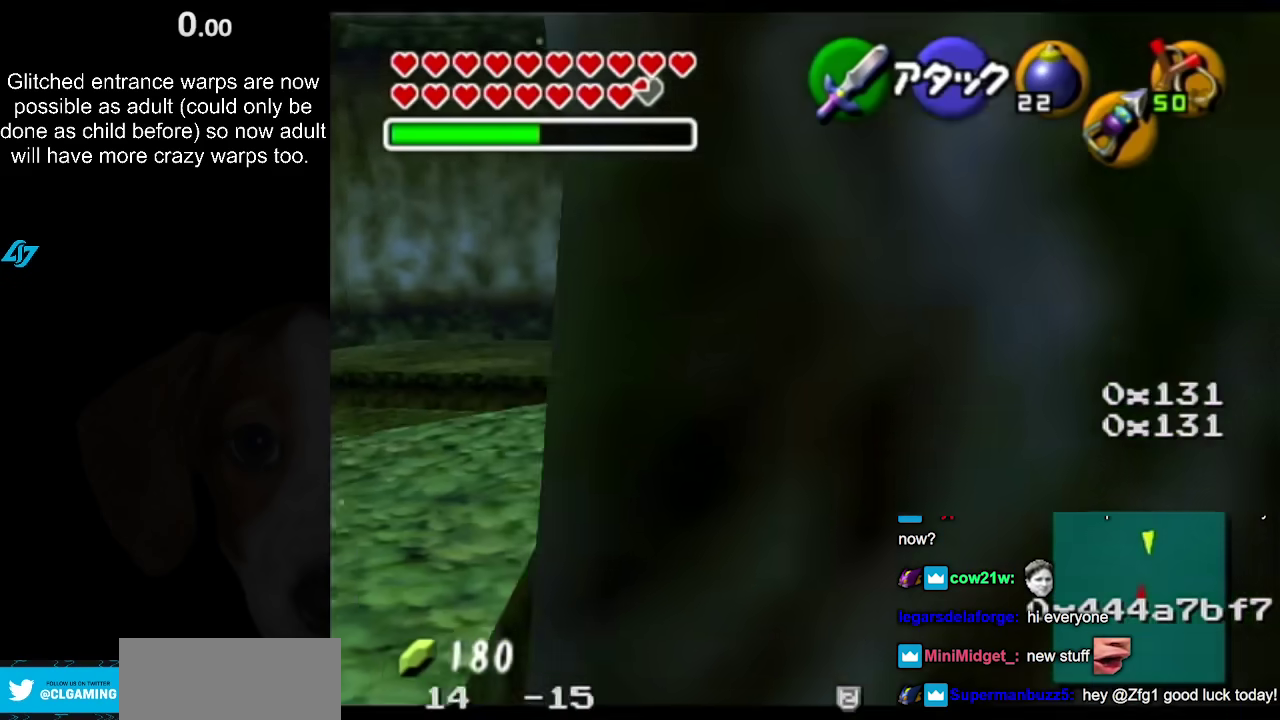
{"buttons": ["L1"], "left_stick": "center", "right_stick": "center", "events": [[17, "left_stick", "down-right"], [333, "left_stick", "center"]]}
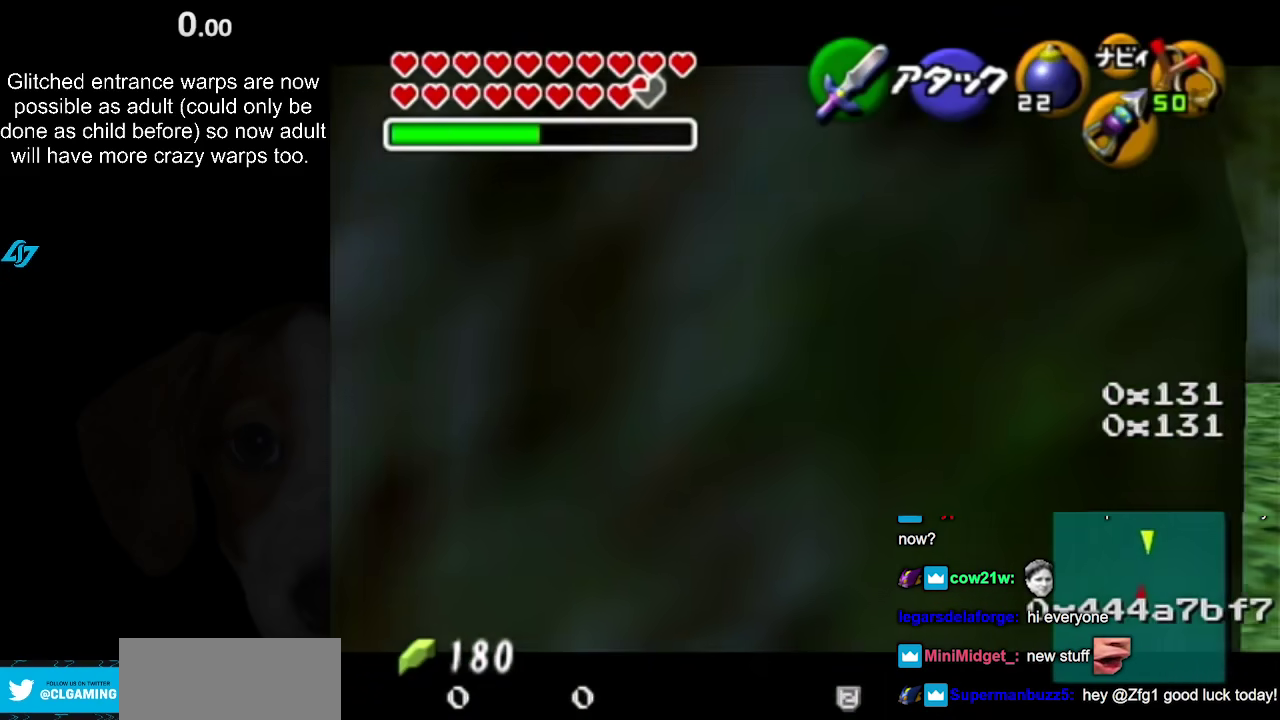
{"buttons": ["L1"], "left_stick": "center", "right_stick": "center", "events": [[133, "L1", "up"], [267, "left_stick", "down-left"], [350, "left_stick", "center"], [417, "L1", "down"]]}
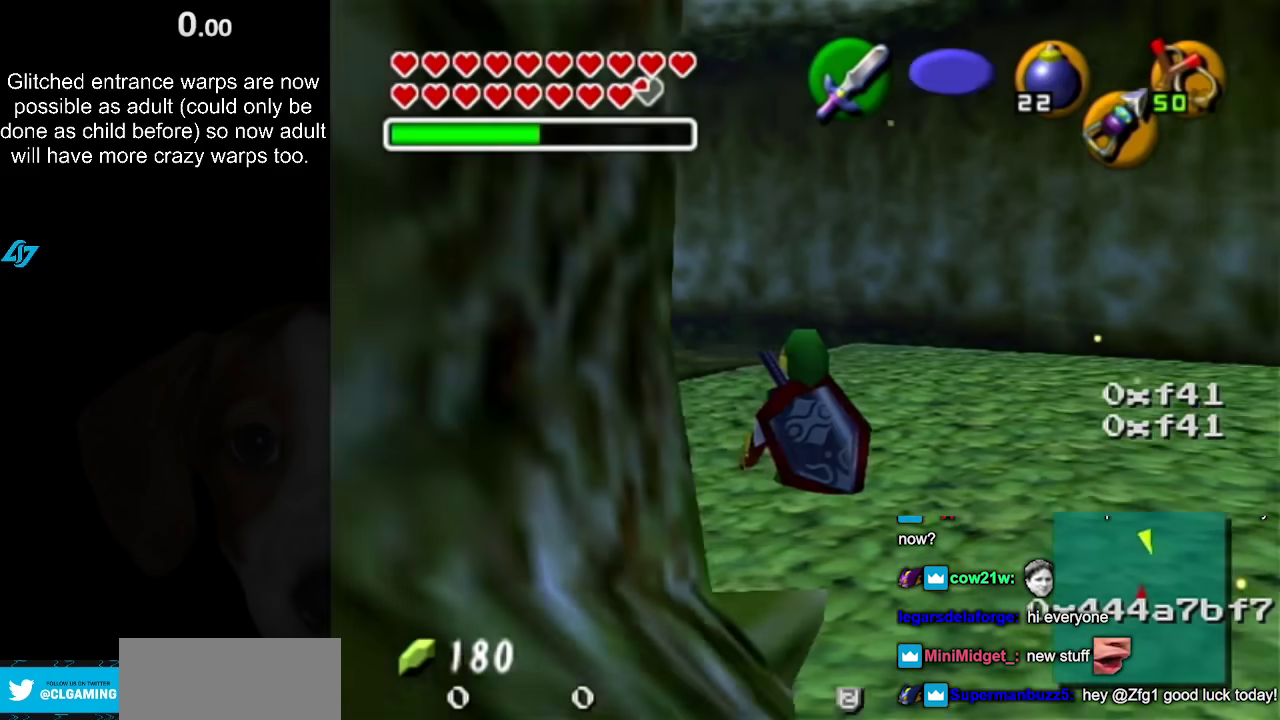
{"buttons": [], "left_stick": "center", "right_stick": "center", "events": [[150, "L1", "up"]]}
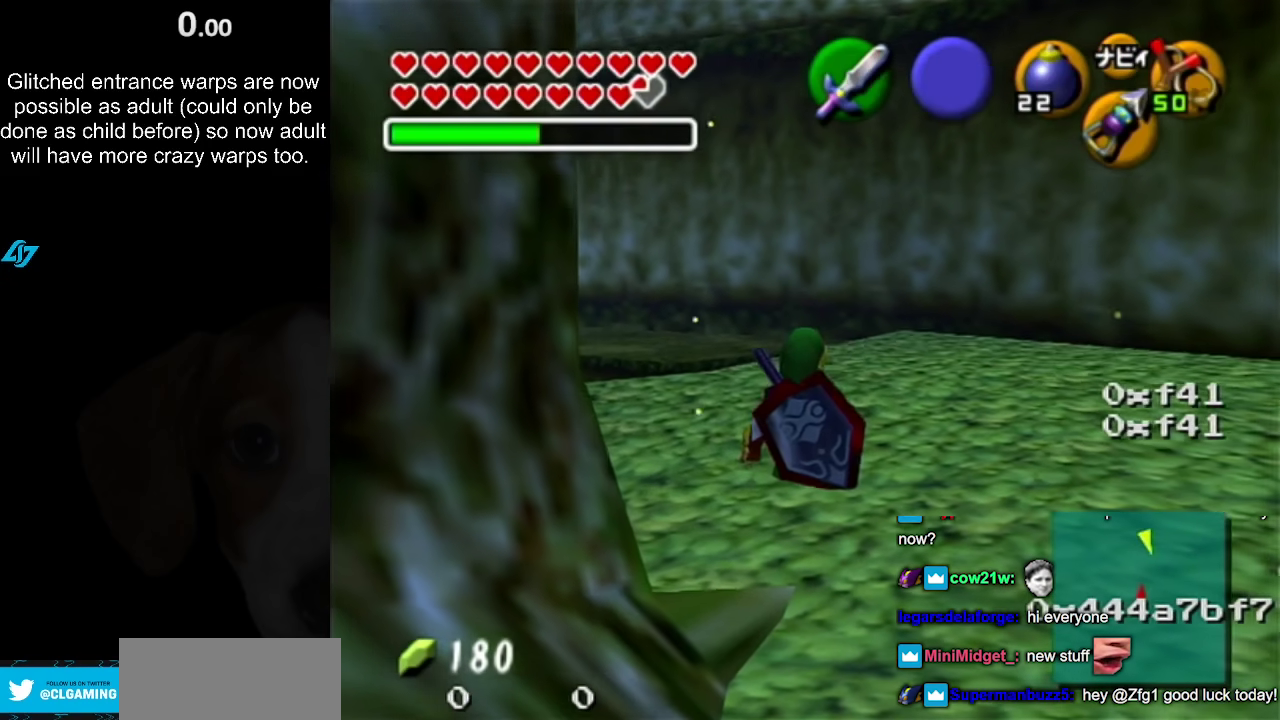
{"buttons": [], "left_stick": "center", "right_stick": "center", "events": [[83, "left_stick", "down-right"], [233, "left_stick", "down"], [383, "left_stick", "center"]]}
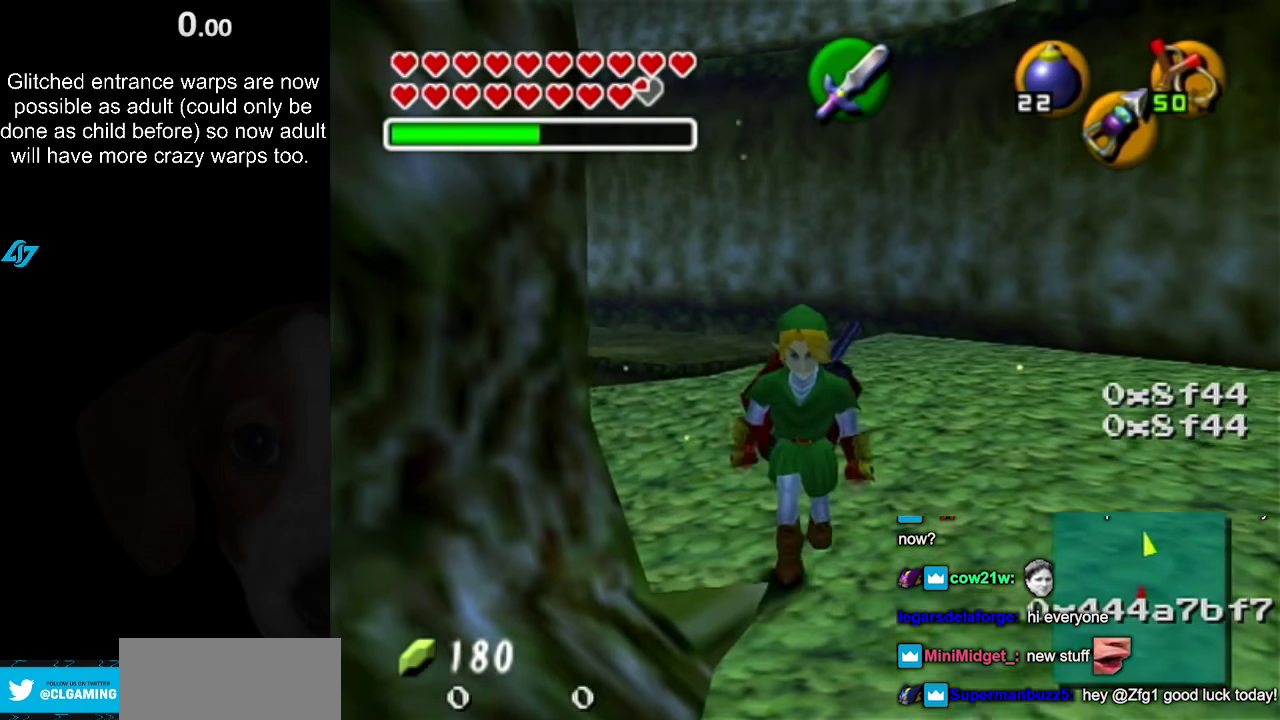
{"buttons": [], "left_stick": "up", "right_stick": "center", "events": [[133, "left_stick", "up-right"], [200, "left_stick", "up"]]}
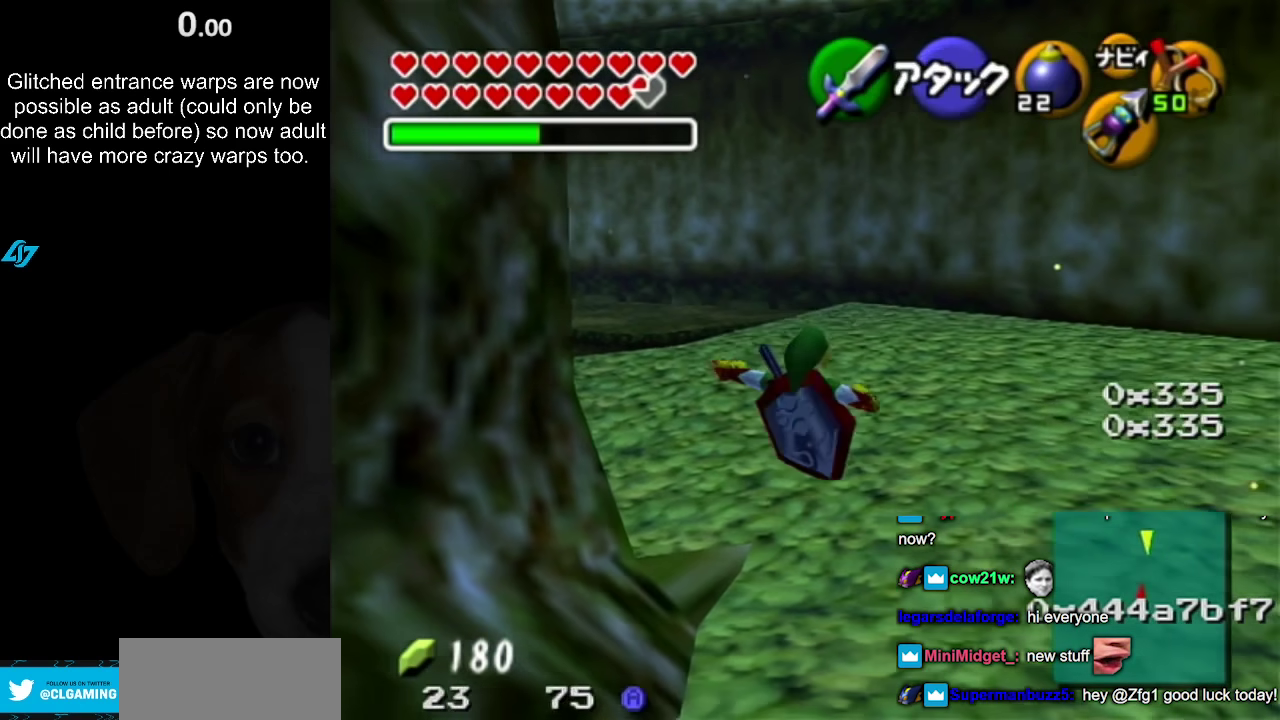
{"buttons": [], "left_stick": "center", "right_stick": "center", "events": [[17, "A", "down"], [133, "A", "up"], [350, "left_stick", "up-right"], [417, "left_stick", "center"]]}
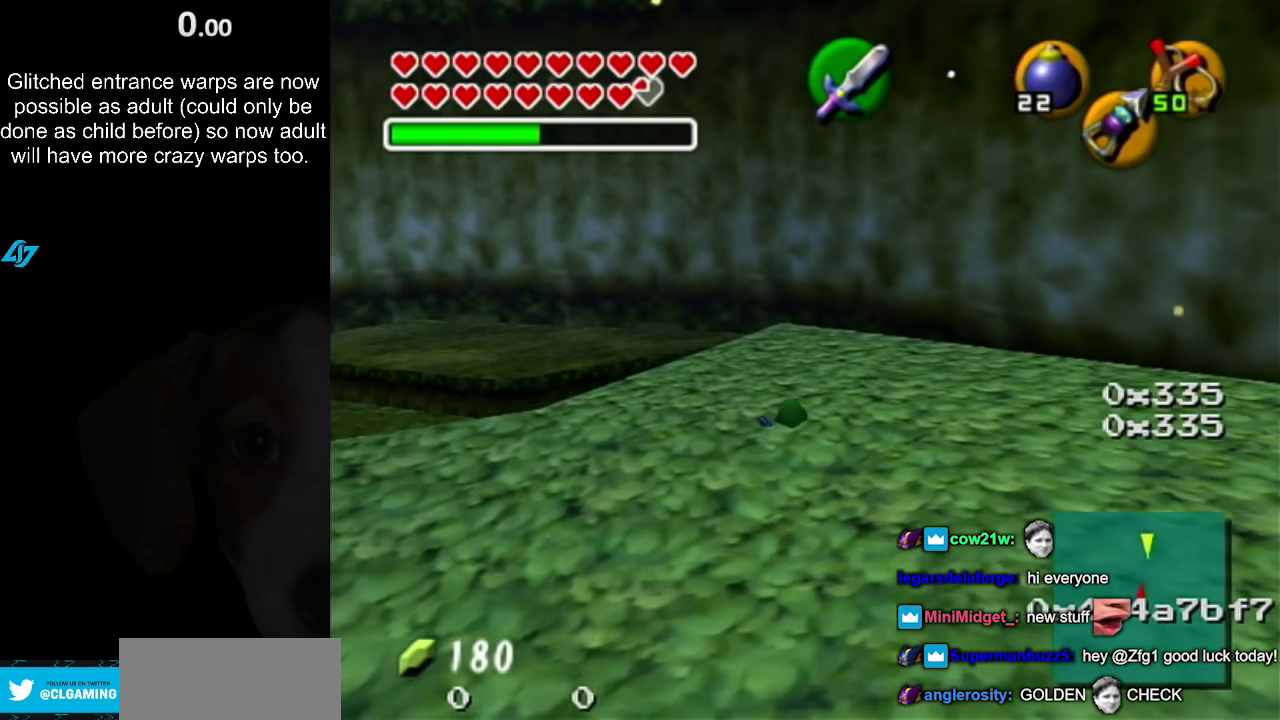
{"buttons": [], "left_stick": "center", "right_stick": "center", "events": [[83, "L1", "down"], [333, "L1", "up"]]}
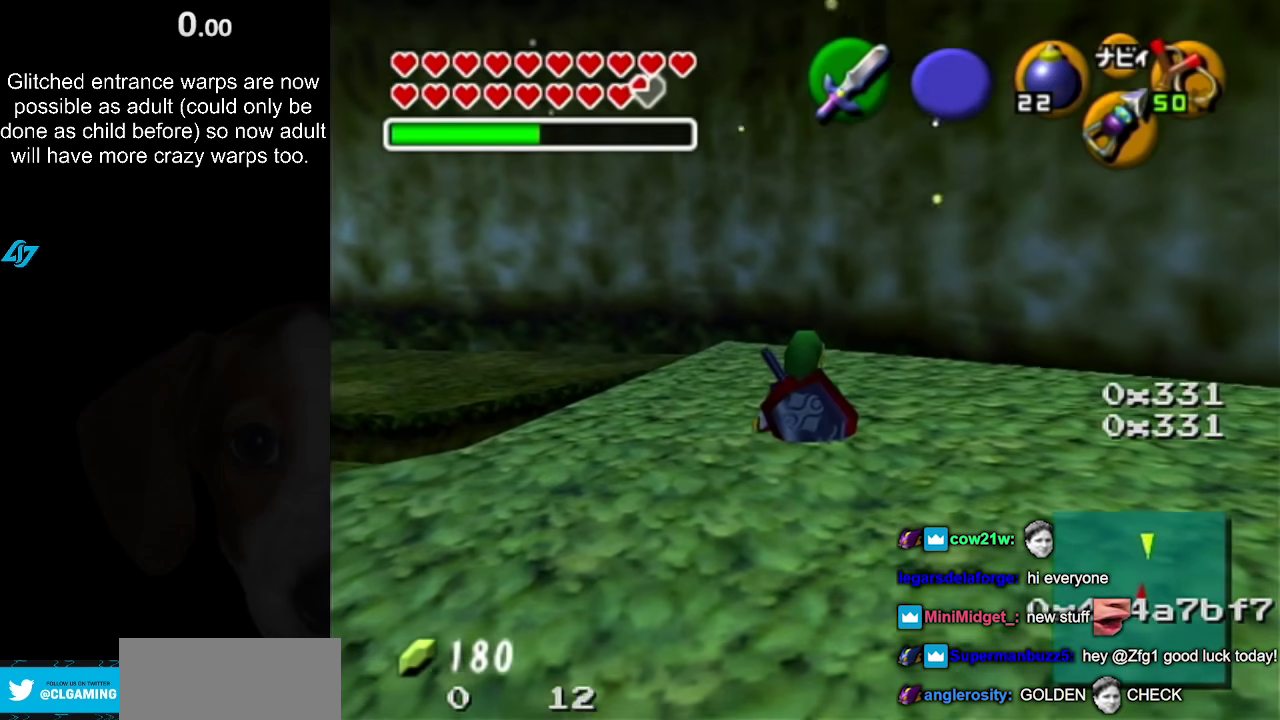
{"buttons": ["L1"], "left_stick": "center", "right_stick": "center", "events": [[50, "left_stick", "up"], [167, "left_stick", "center"], [317, "L1", "down"]]}
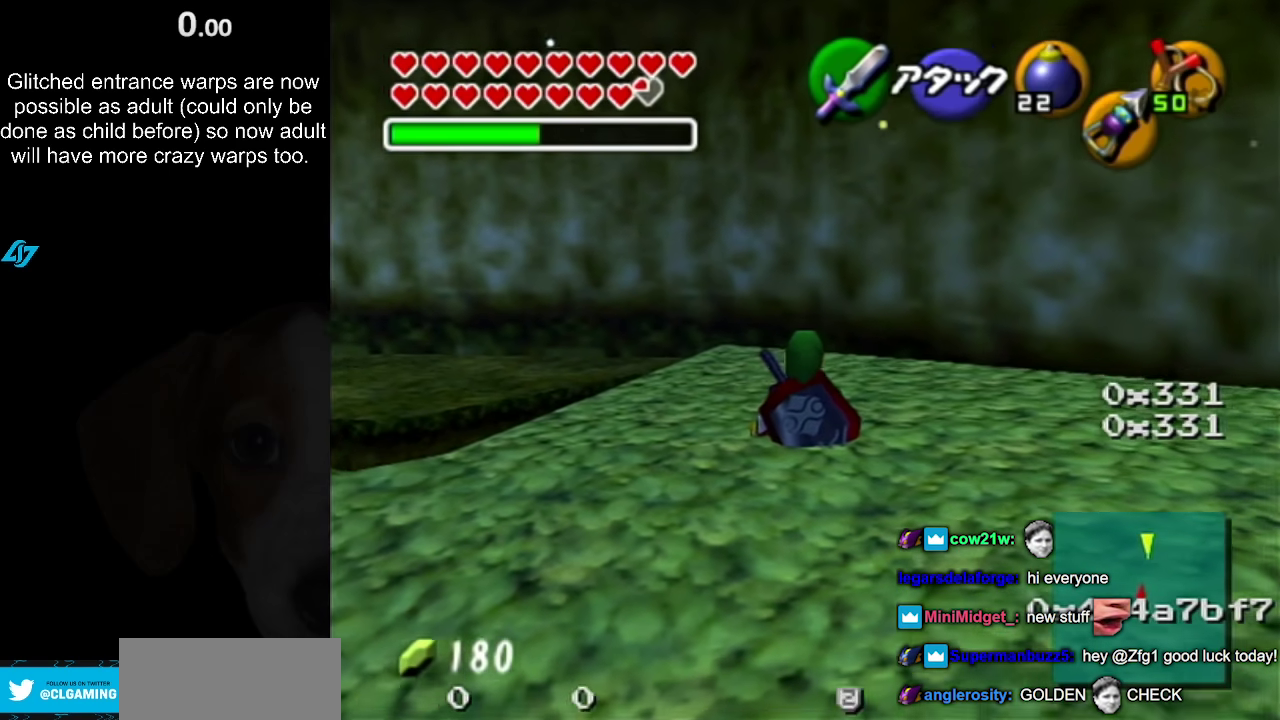
{"buttons": [], "left_stick": "up", "right_stick": "center", "events": [[117, "L1", "up"], [400, "left_stick", "up"]]}
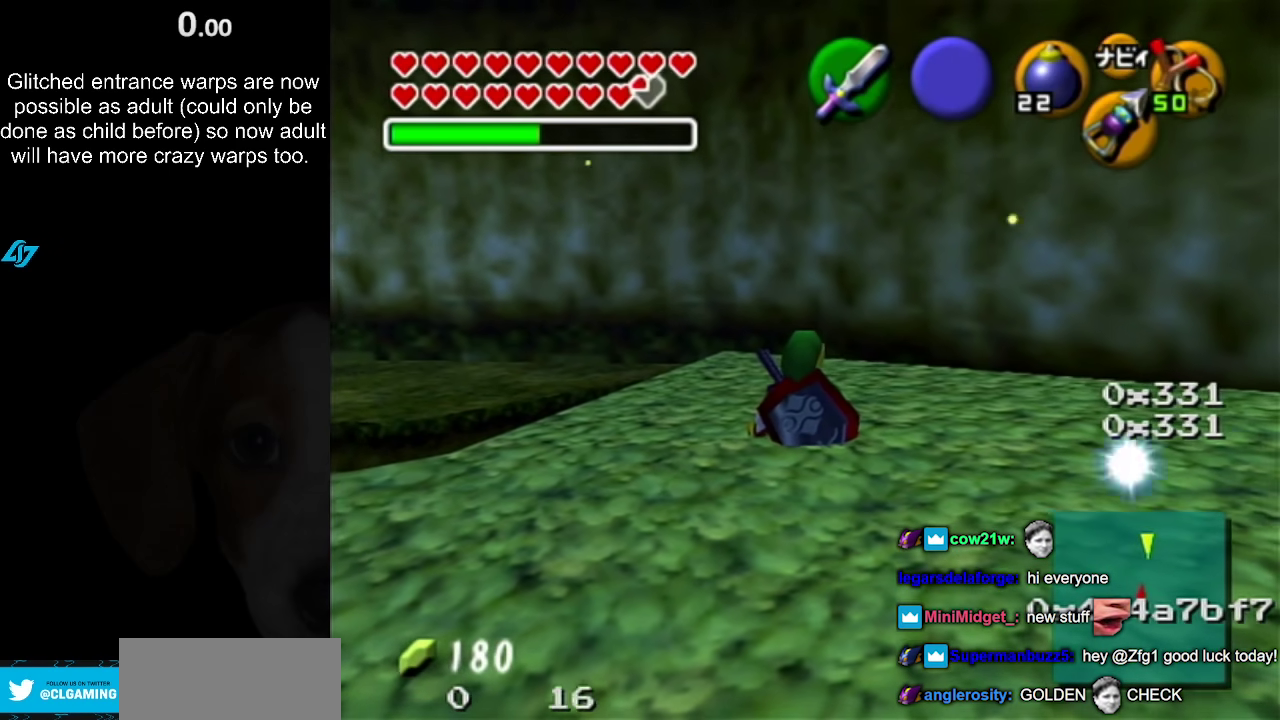
{"buttons": ["L1"], "left_stick": "down-left", "right_stick": "center", "events": [[33, "left_stick", "center"], [117, "L1", "down"], [400, "left_stick", "down-left"]]}
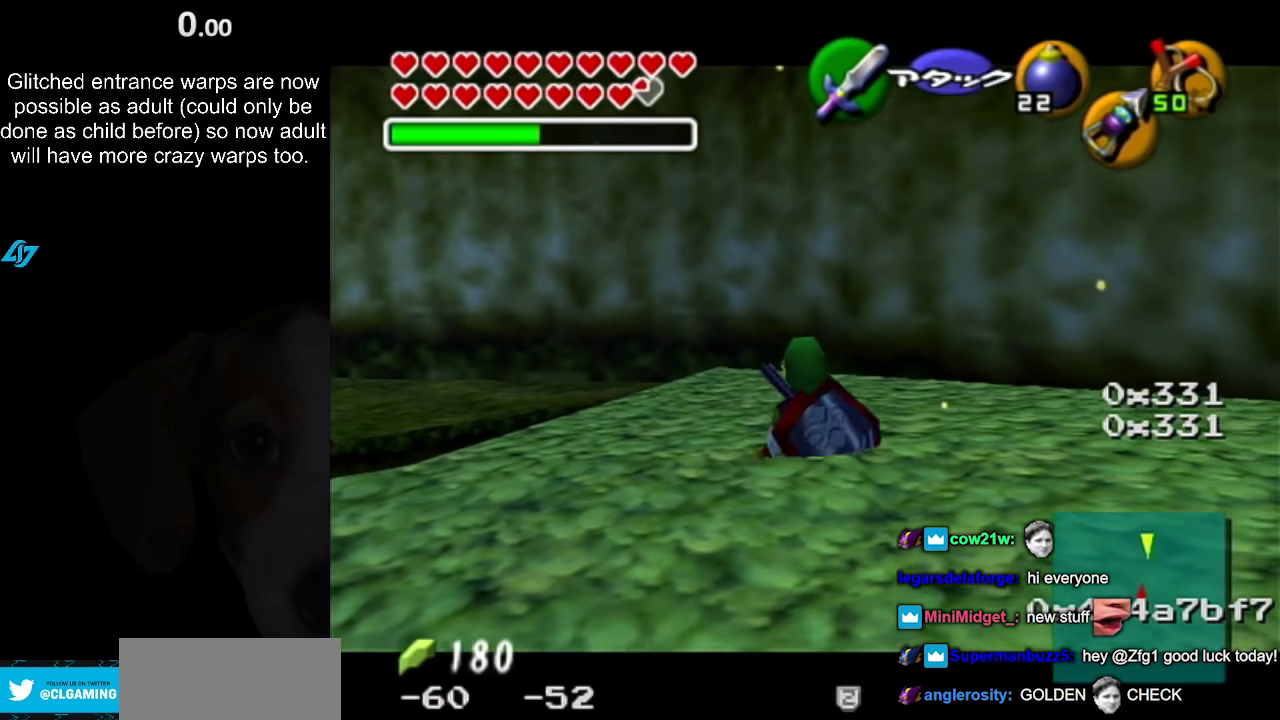
{"buttons": [], "left_stick": "center", "right_stick": "center", "events": [[417, "L1", "up"], [417, "left_stick", "center"]]}
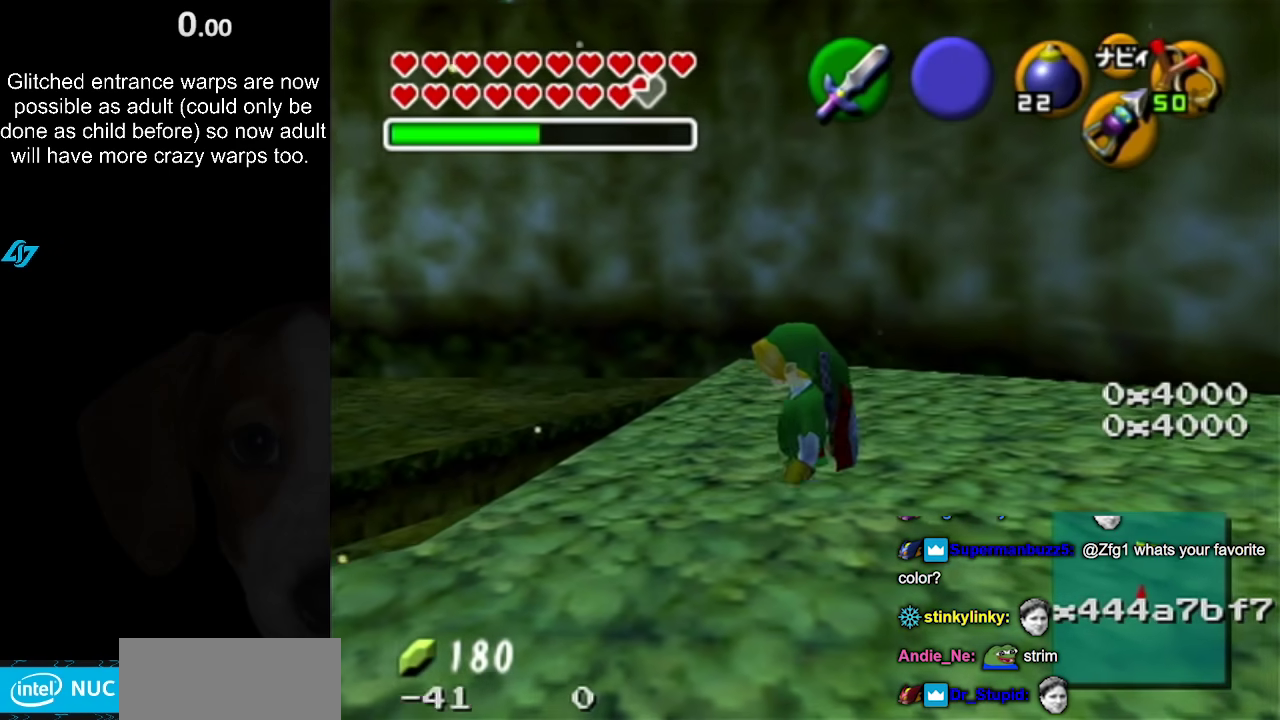
{"buttons": ["L1"], "left_stick": "center", "right_stick": "center", "events": [[267, "L1", "down"]]}
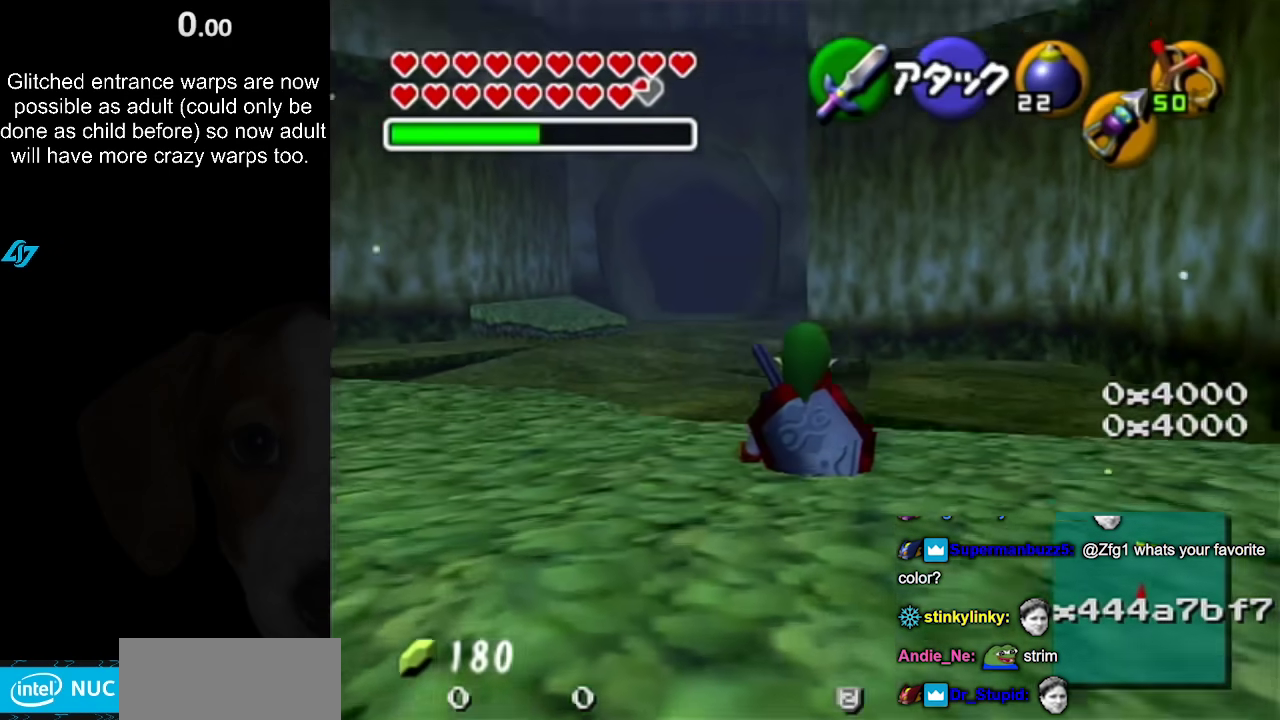
{"buttons": [], "left_stick": "center", "right_stick": "center", "events": [[217, "left_stick", "down"], [283, "A", "down"], [333, "left_stick", "center"], [367, "A", "up"], [367, "L1", "up"]]}
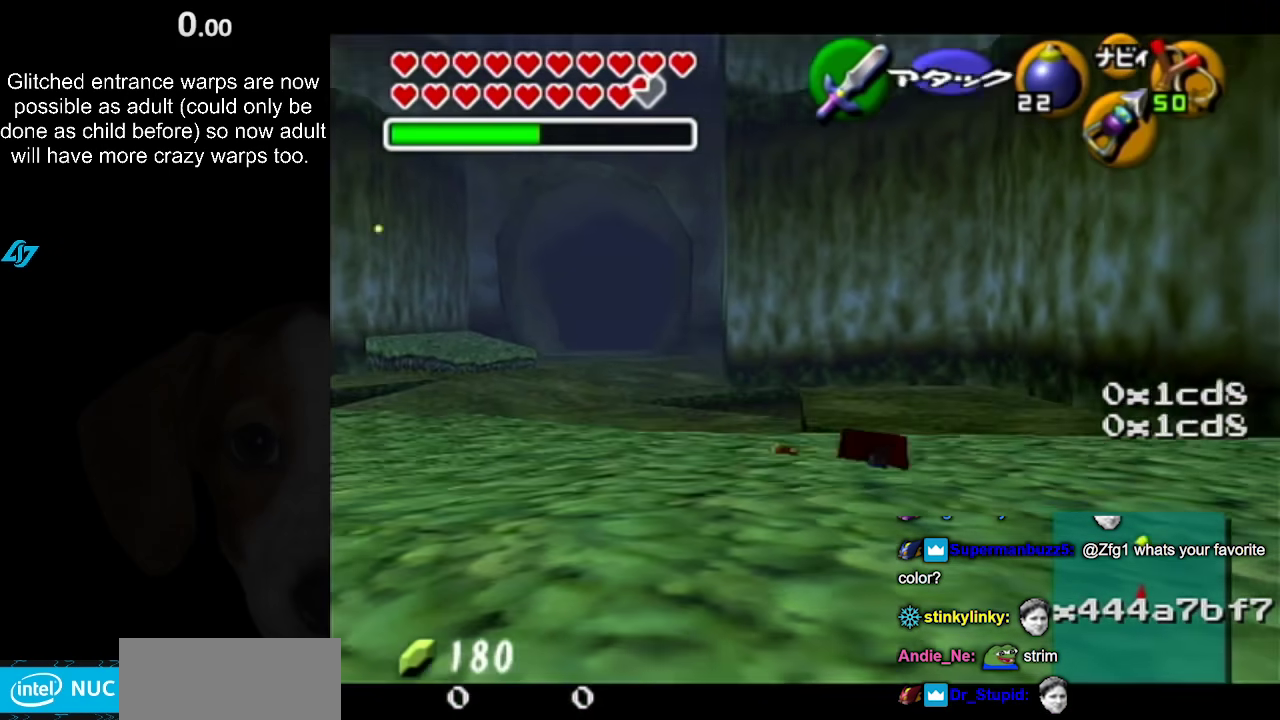
{"buttons": ["L1"], "left_stick": "center", "right_stick": "center", "events": [[317, "L1", "down"]]}
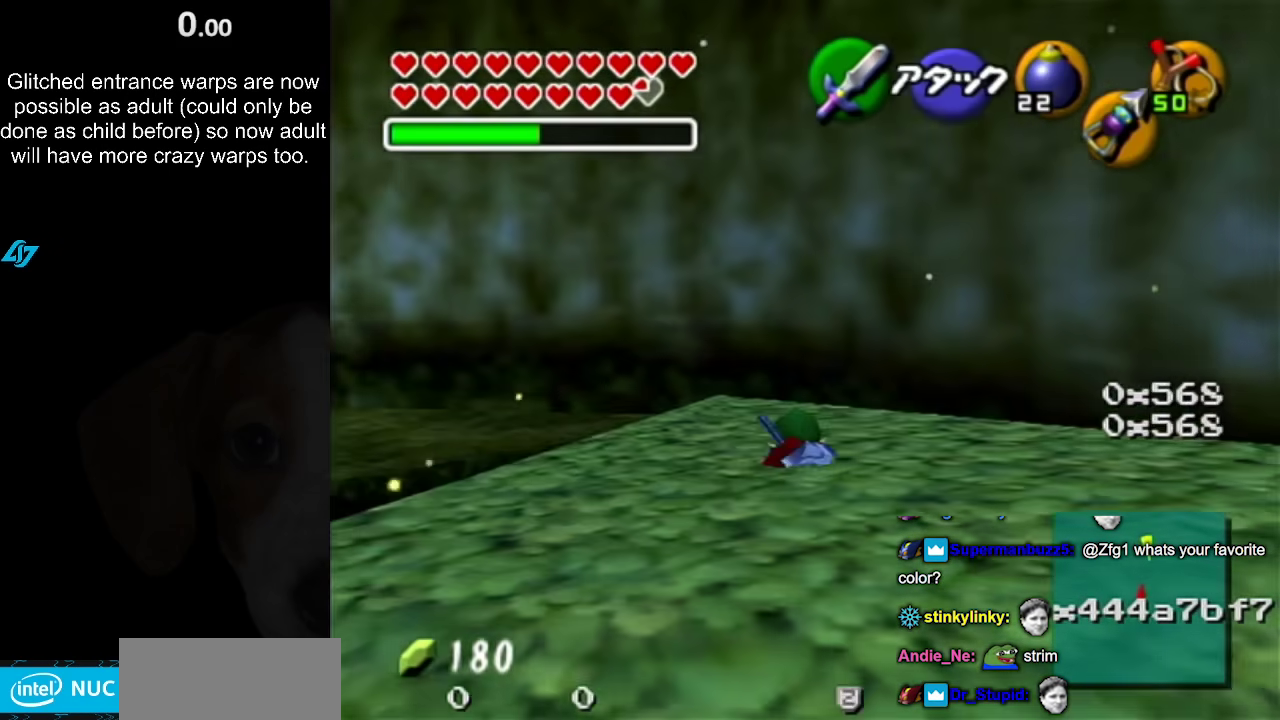
{"buttons": ["L1"], "left_stick": "up-left", "right_stick": "center", "events": [[83, "left_stick", "left"], [183, "left_stick", "down-right"], [267, "left_stick", "up-left"], [333, "left_stick", "down-left"], [500, "left_stick", "up-left"]]}
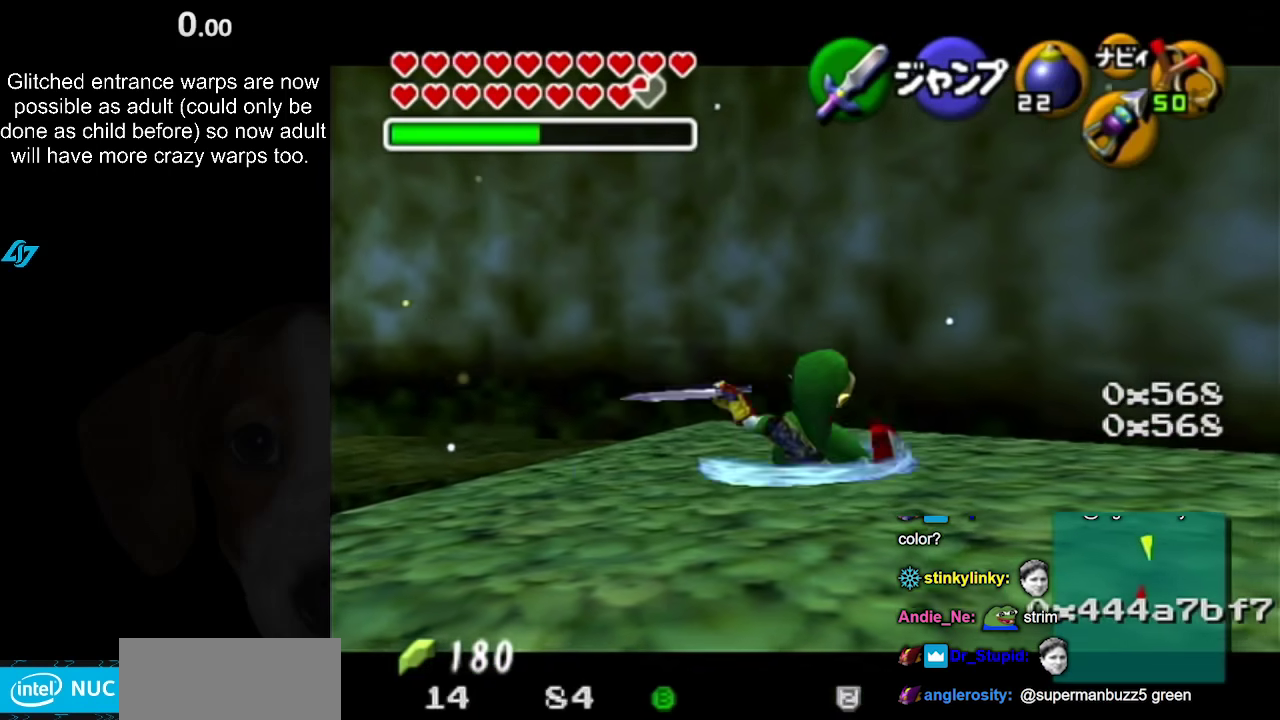
{"buttons": ["R1"], "left_stick": "center", "right_stick": "center", "events": [[50, "left_stick", "down-left"], [150, "left_stick", "down"], [250, "left_stick", "center"], [283, "R1", "down"], [333, "L1", "up"]]}